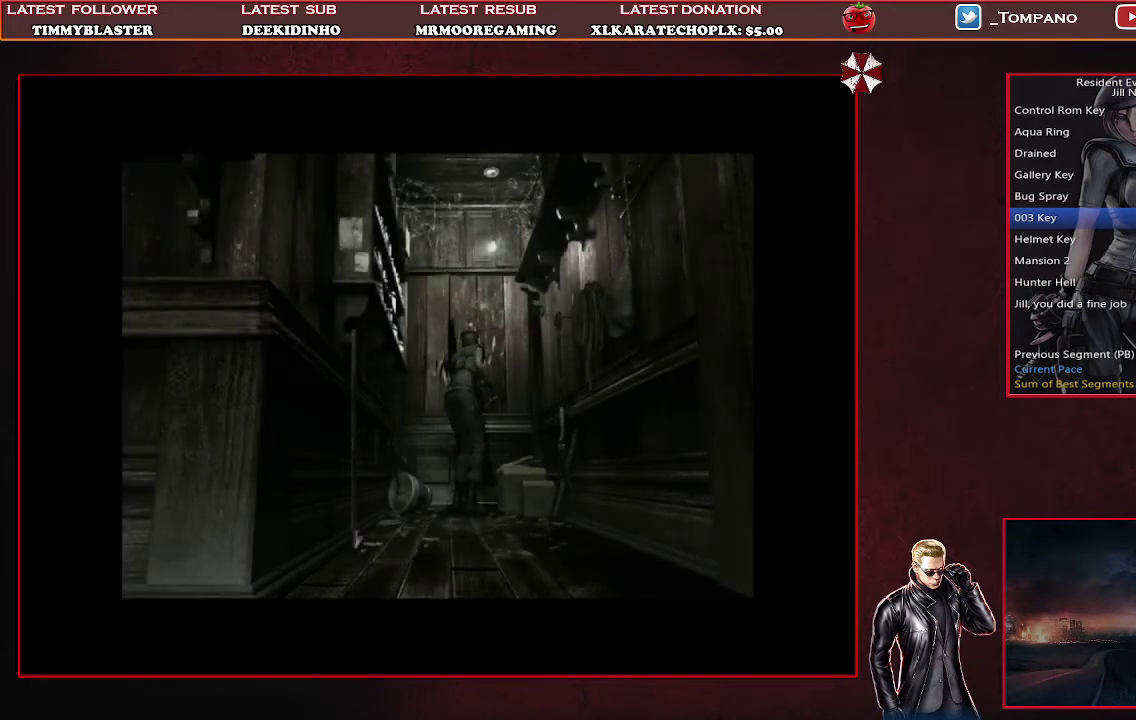
Gameplay with a controller (PlayStation layout); each line is a JSON object with the inputs held at the frame after it. "events" lists button and stick changes between this image and that frame as [ms after this image, input, new state], when the widget could be followed in between. Not read: L2 R2 R3 right_stick.
{"buttons": [], "left_stick": "center", "events": []}
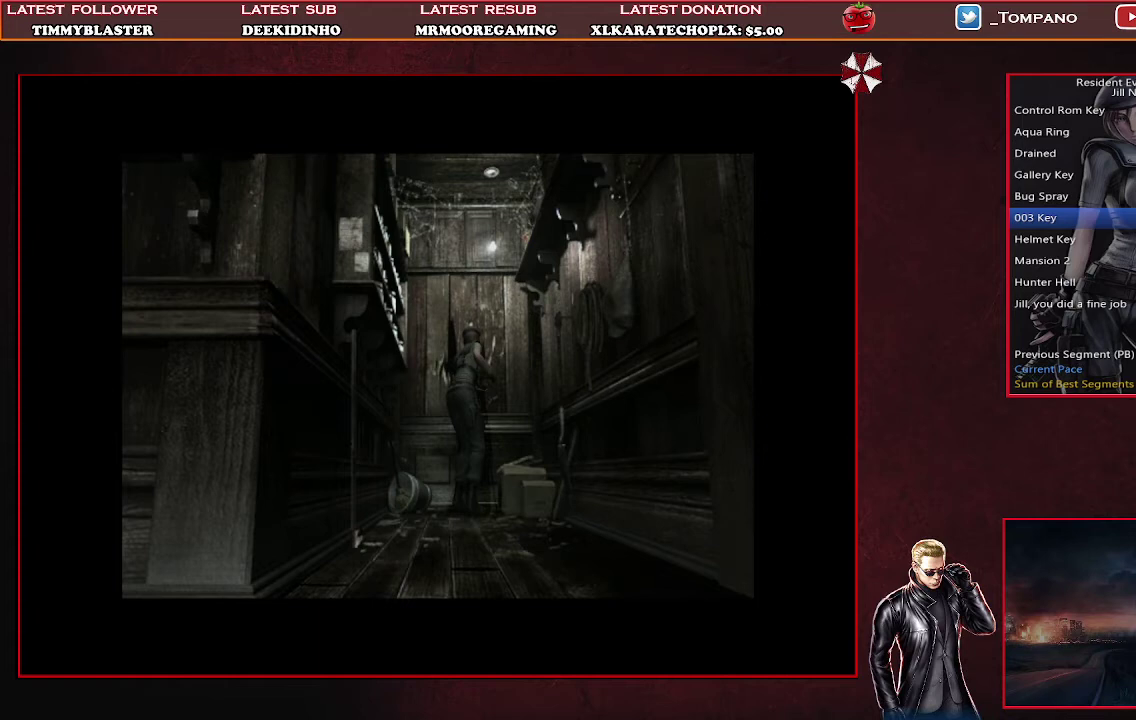
{"buttons": [], "left_stick": "center", "events": []}
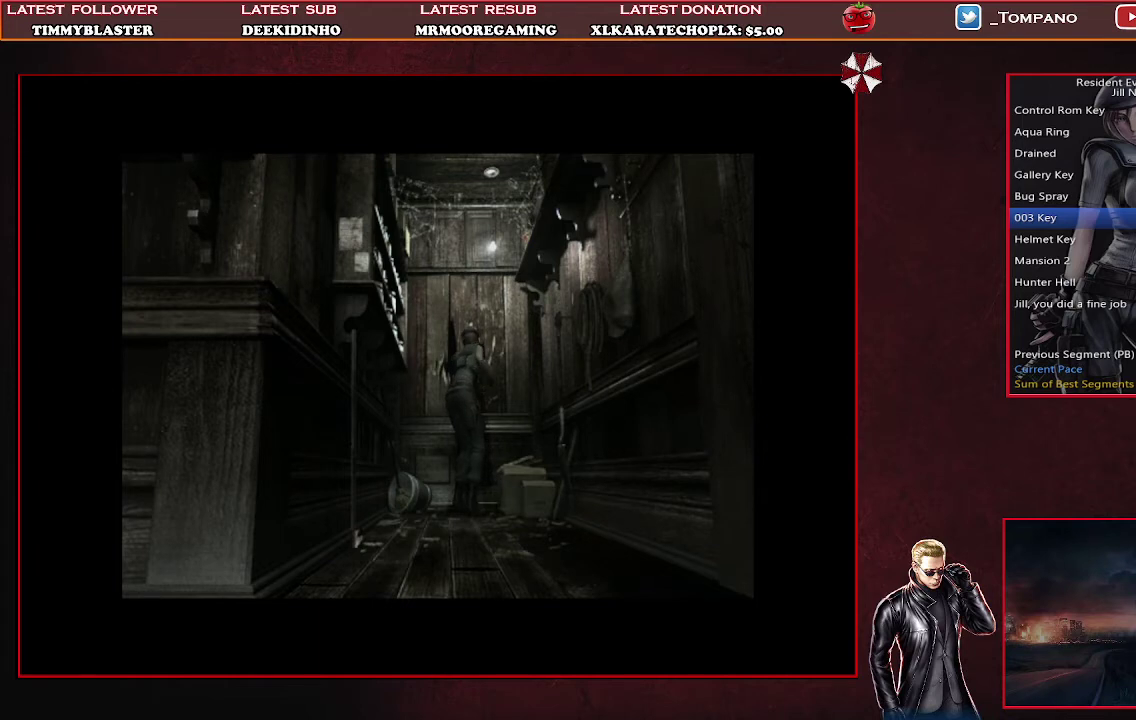
{"buttons": [], "left_stick": "center", "events": []}
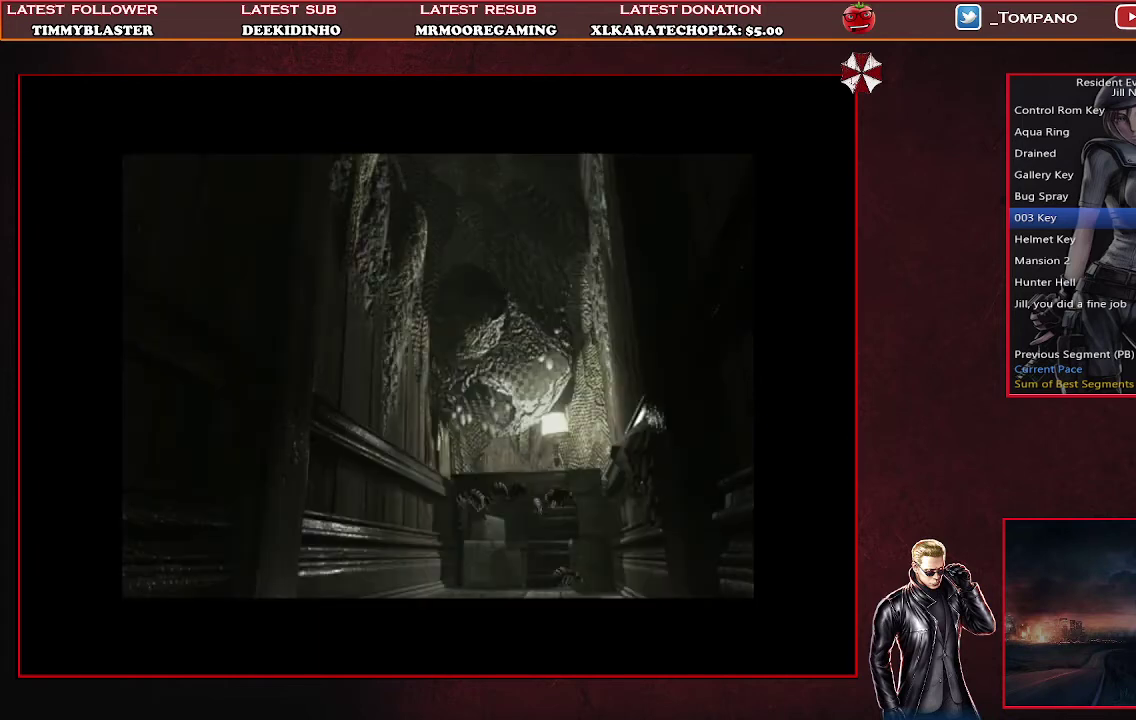
{"buttons": ["SQUARE", "DPAD_DOWN"], "left_stick": "center", "events": [[67, "DPAD_DOWN", "down"], [500, "SQUARE", "down"]]}
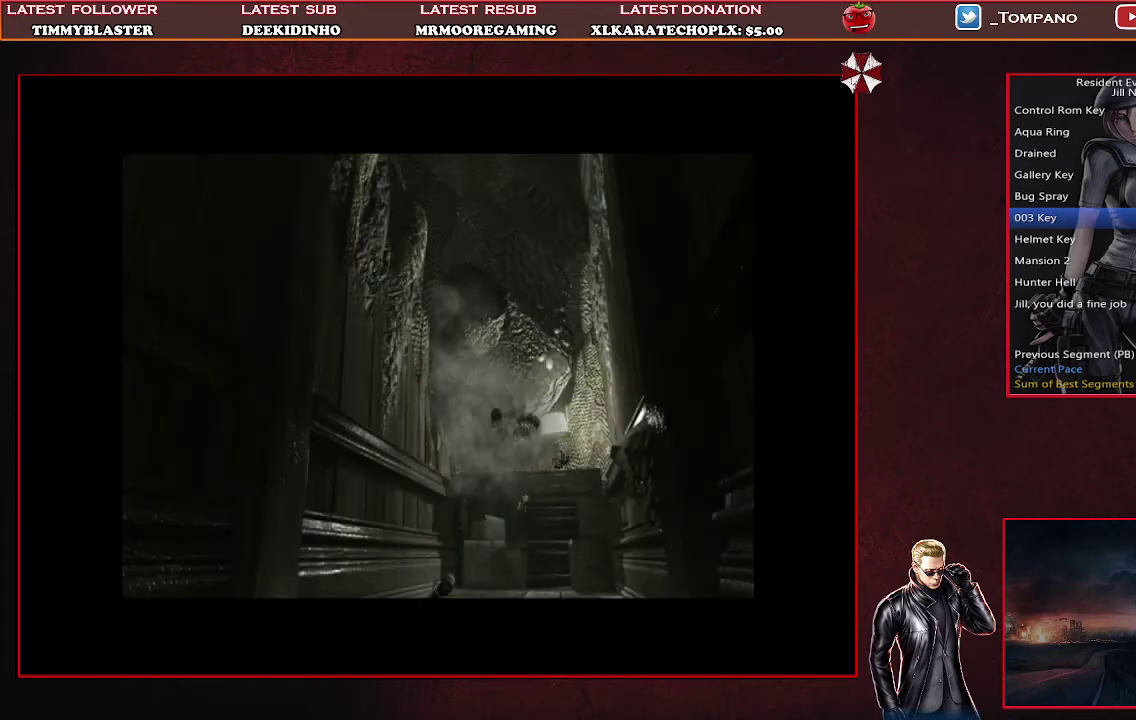
{"buttons": ["DPAD_DOWN"], "left_stick": "center", "events": [[100, "SQUARE", "up"], [400, "SQUARE", "down"], [500, "SQUARE", "up"]]}
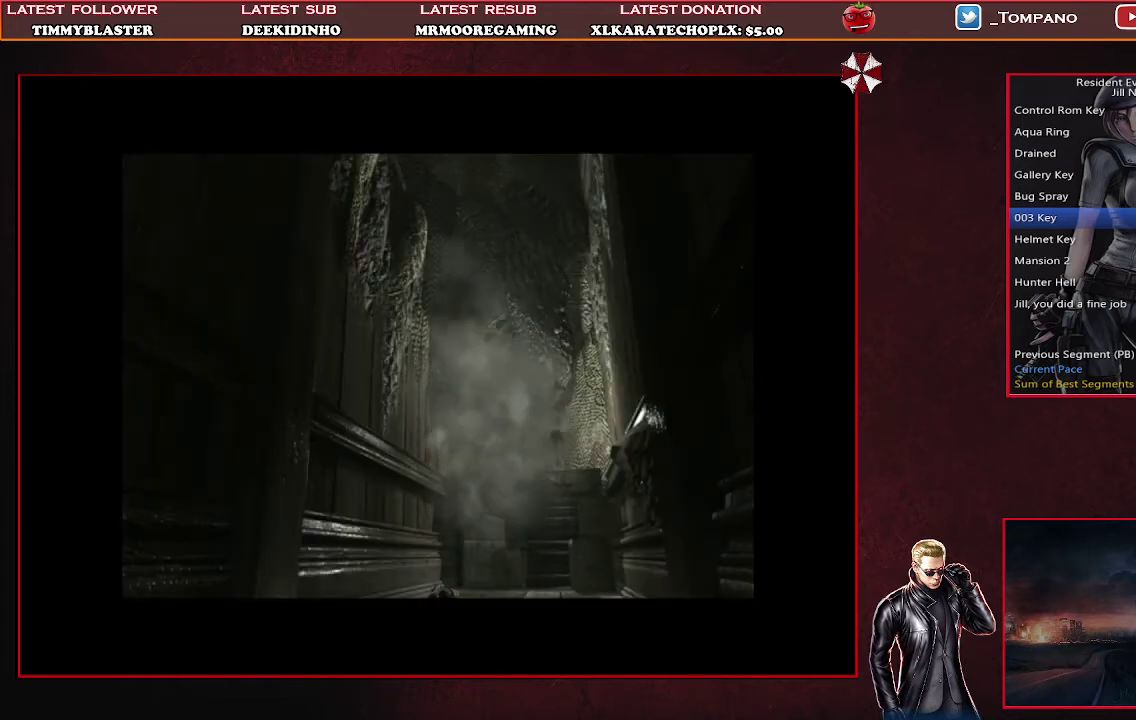
{"buttons": ["DPAD_DOWN"], "left_stick": "center", "events": []}
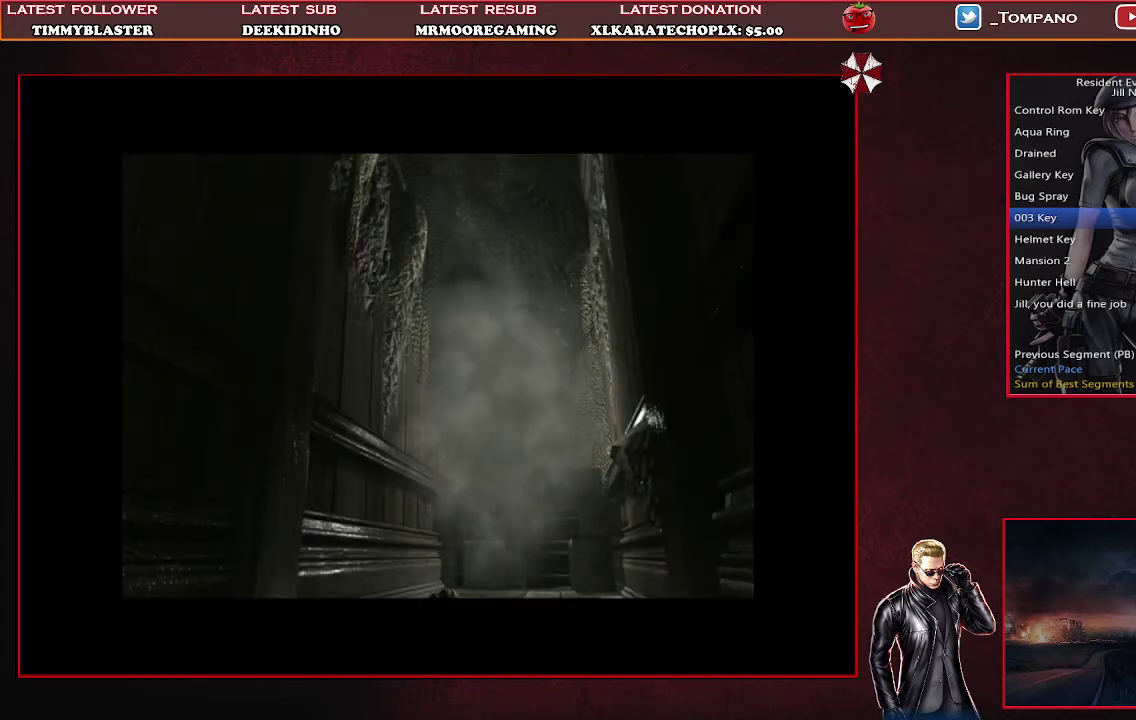
{"buttons": ["DPAD_DOWN"], "left_stick": "center", "events": []}
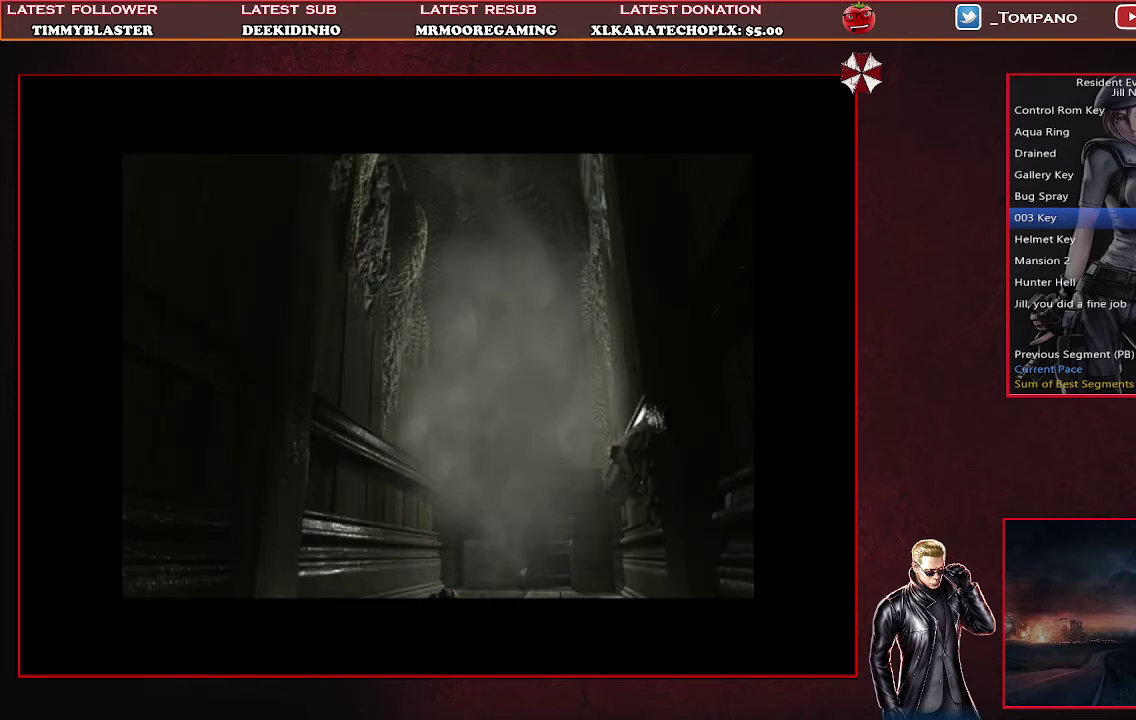
{"buttons": ["DPAD_DOWN"], "left_stick": "center", "events": []}
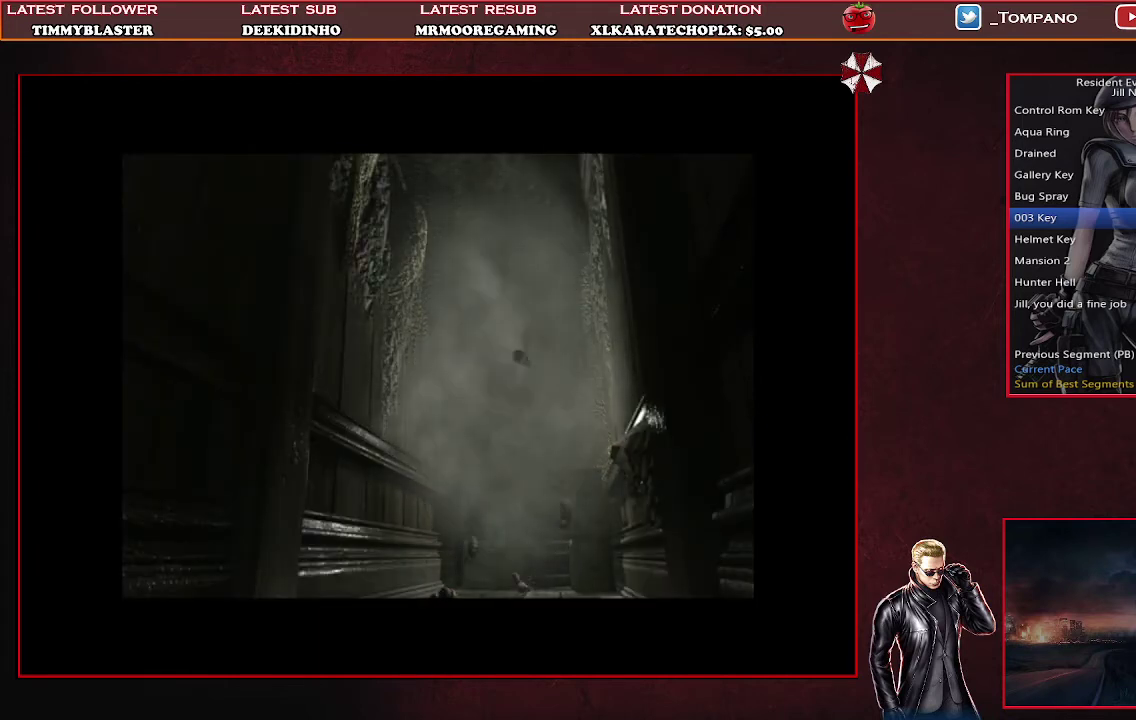
{"buttons": ["DPAD_DOWN"], "left_stick": "center", "events": []}
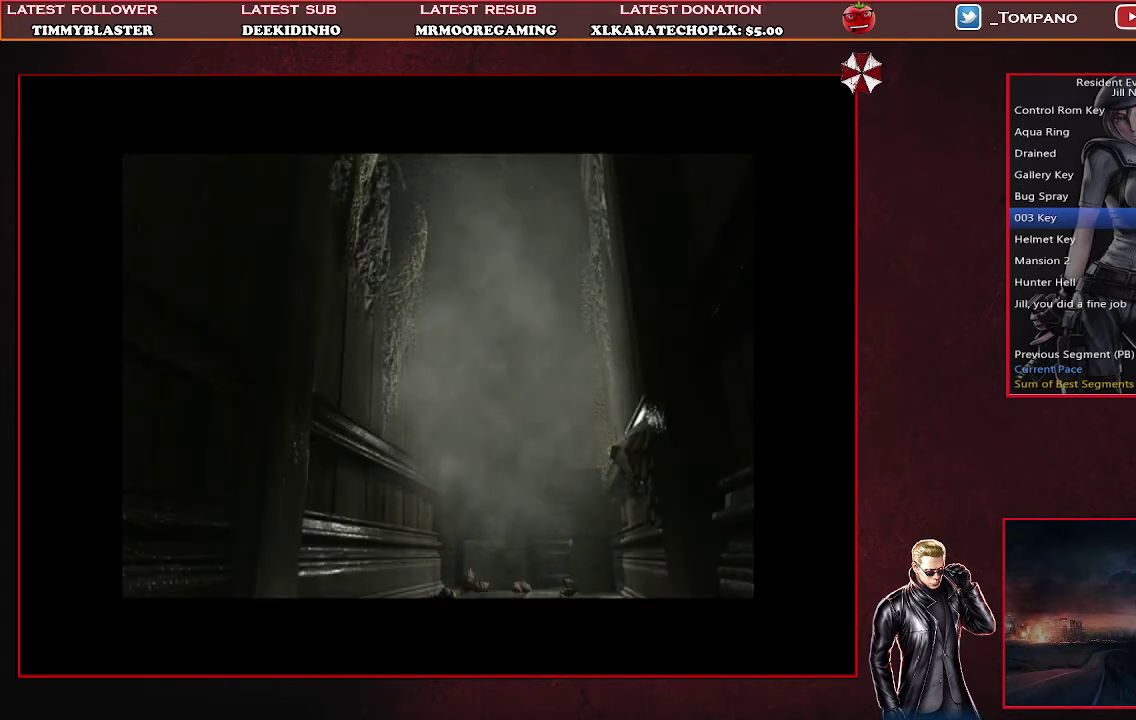
{"buttons": ["SQUARE", "DPAD_DOWN"], "left_stick": "center", "events": [[500, "SQUARE", "down"]]}
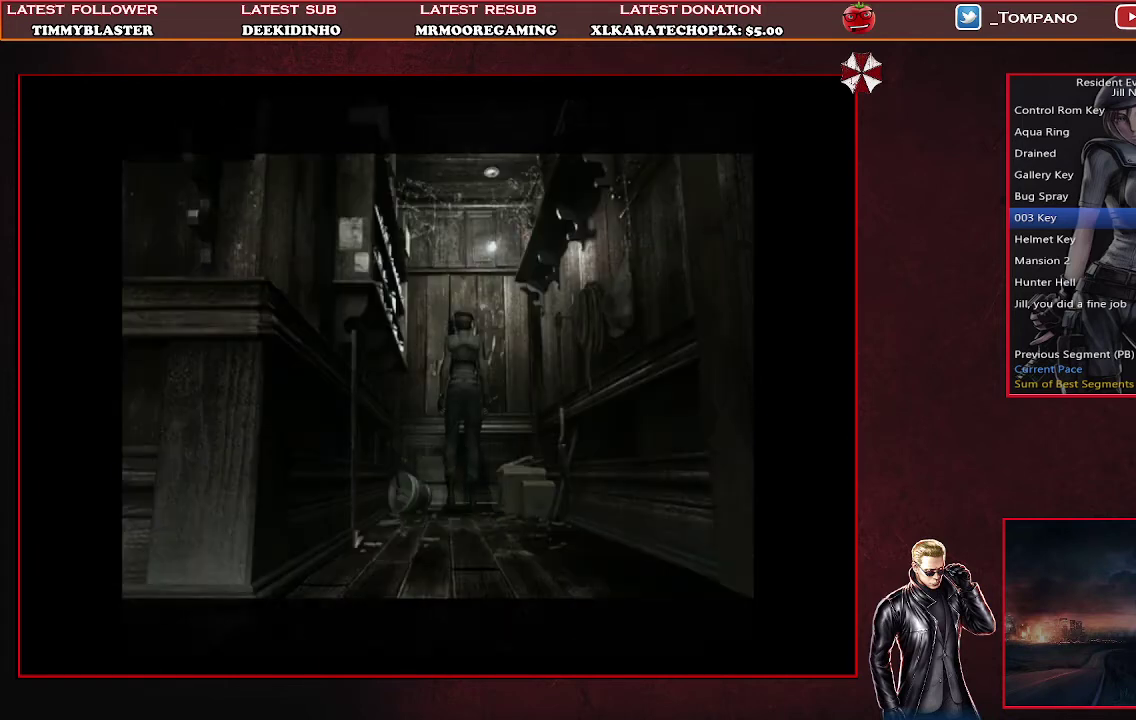
{"buttons": ["SQUARE", "DPAD_UP"], "left_stick": "center", "events": [[100, "SQUARE", "up"], [267, "DPAD_DOWN", "up"], [400, "SQUARE", "down"], [467, "DPAD_UP", "down"]]}
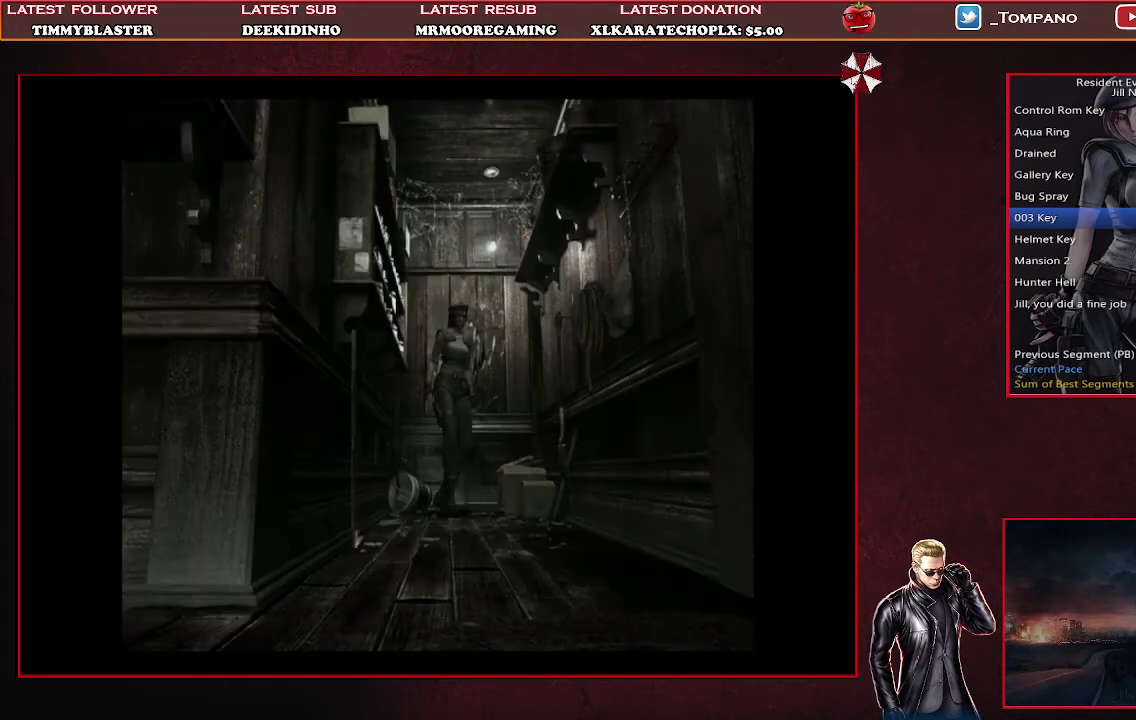
{"buttons": ["SQUARE", "DPAD_UP", "DPAD_RIGHT"], "left_stick": "center", "events": [[500, "DPAD_RIGHT", "down"]]}
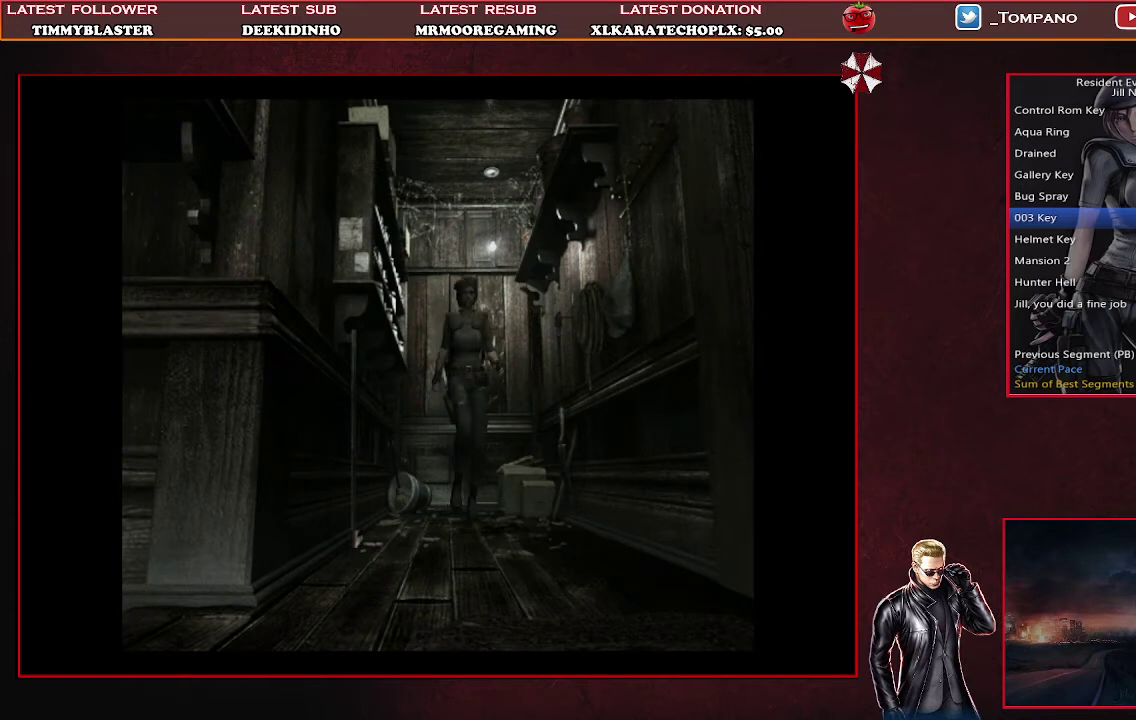
{"buttons": ["SQUARE", "DPAD_UP"], "left_stick": "center", "events": [[100, "DPAD_RIGHT", "up"]]}
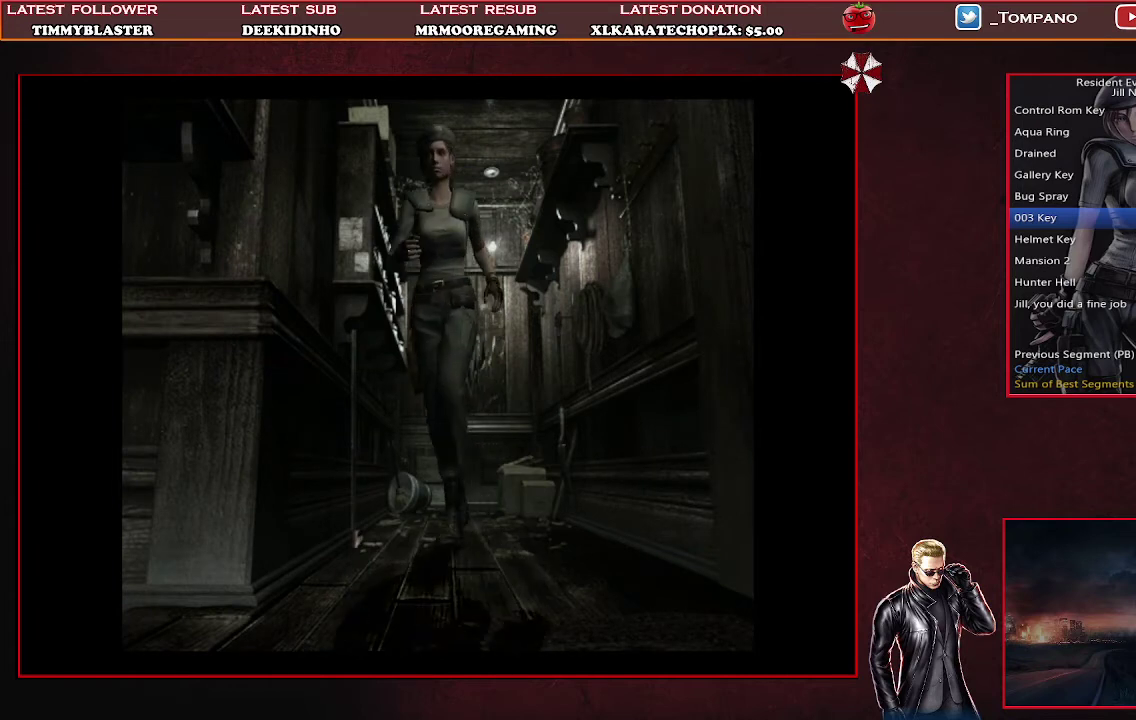
{"buttons": ["SQUARE", "DPAD_UP"], "left_stick": "center", "events": []}
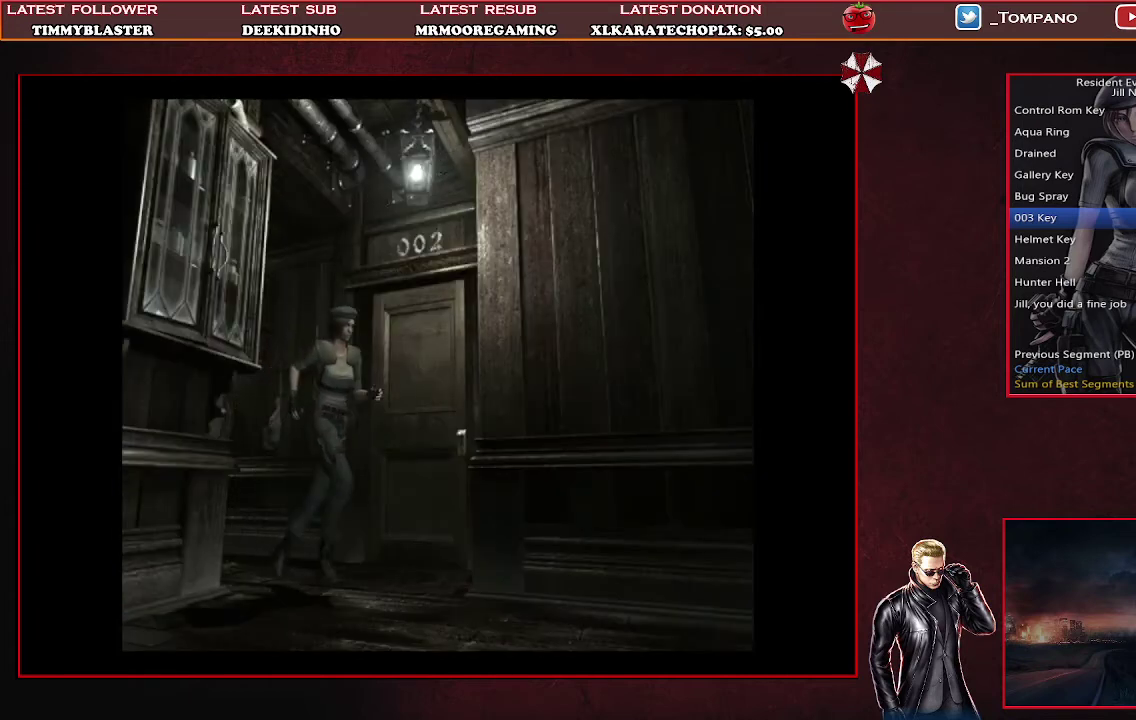
{"buttons": ["SQUARE", "DPAD_UP"], "left_stick": "center", "events": [[367, "DPAD_LEFT", "down"], [500, "DPAD_LEFT", "up"]]}
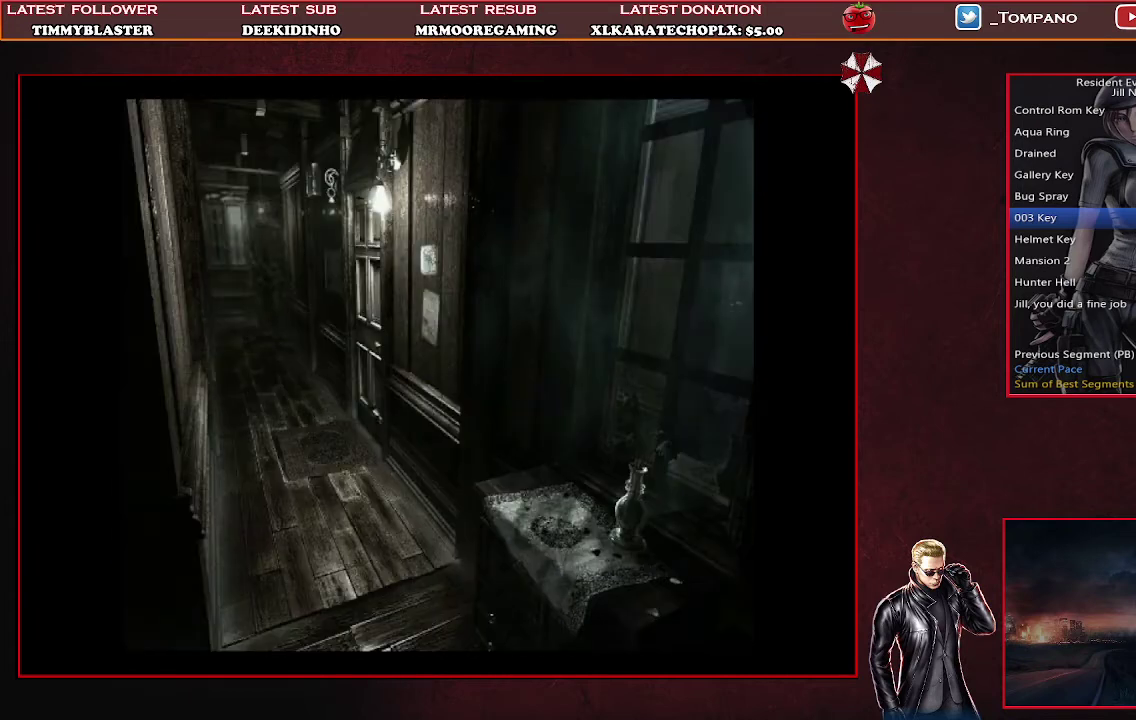
{"buttons": ["SQUARE", "DPAD_UP"], "left_stick": "center", "events": []}
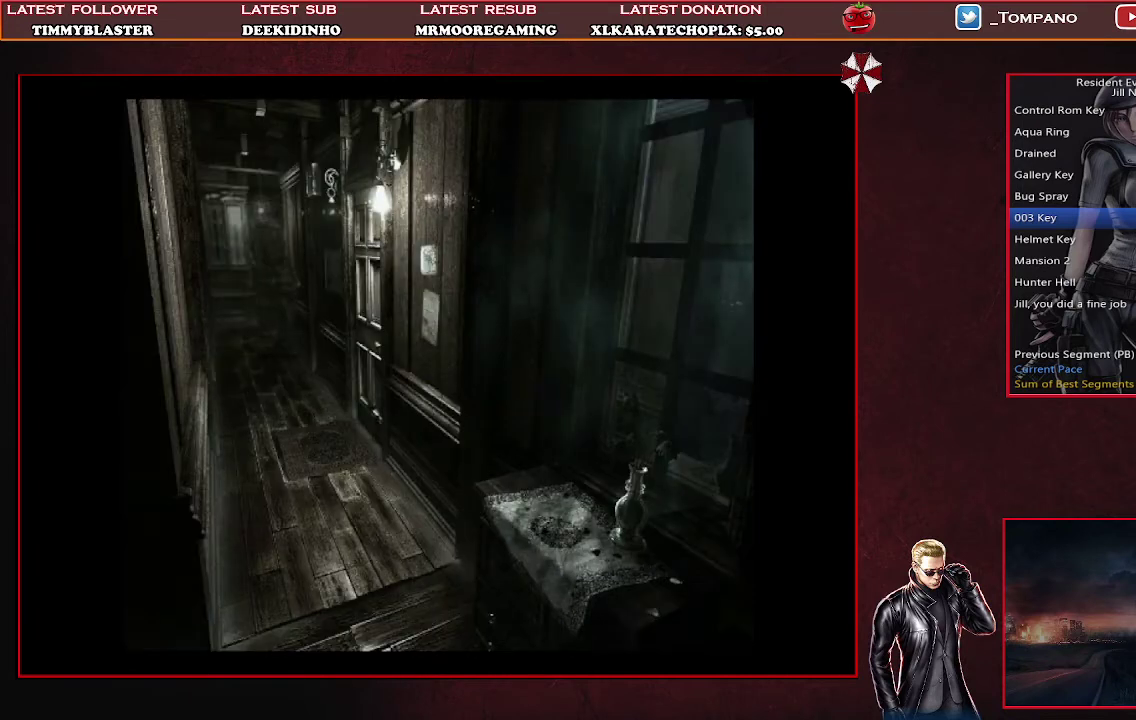
{"buttons": ["SQUARE", "DPAD_UP"], "left_stick": "center", "events": []}
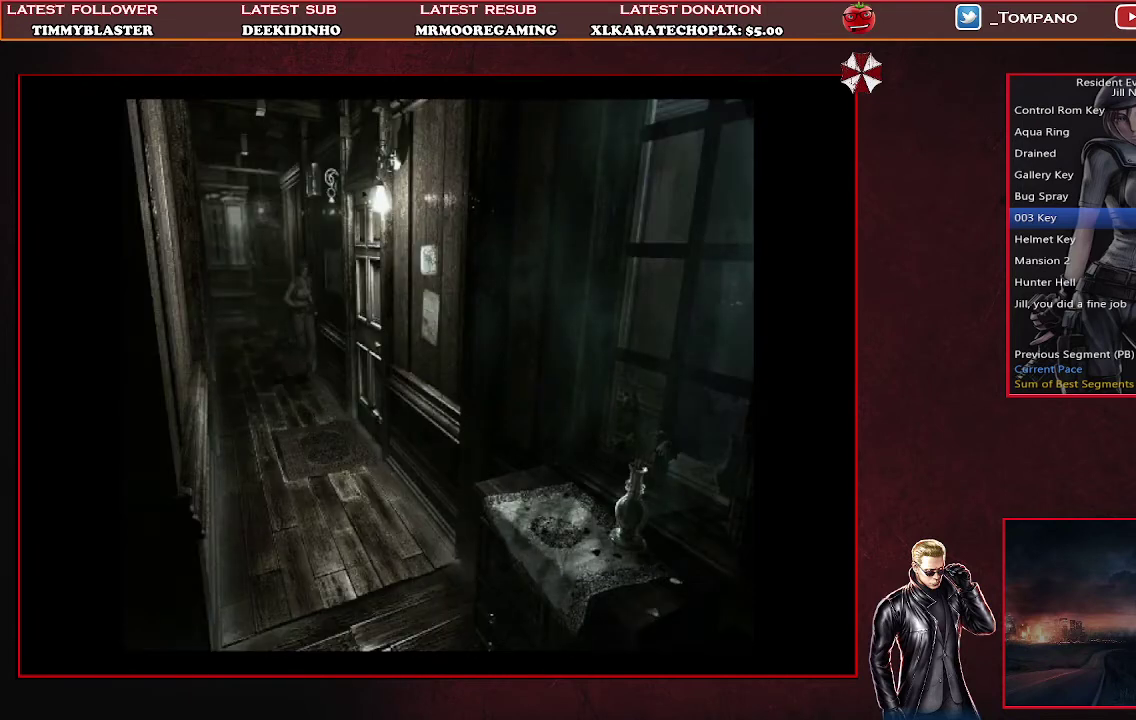
{"buttons": ["CROSS", "SQUARE", "DPAD_UP", "DPAD_LEFT"], "left_stick": "center", "events": [[167, "CROSS", "down"], [500, "DPAD_LEFT", "down"]]}
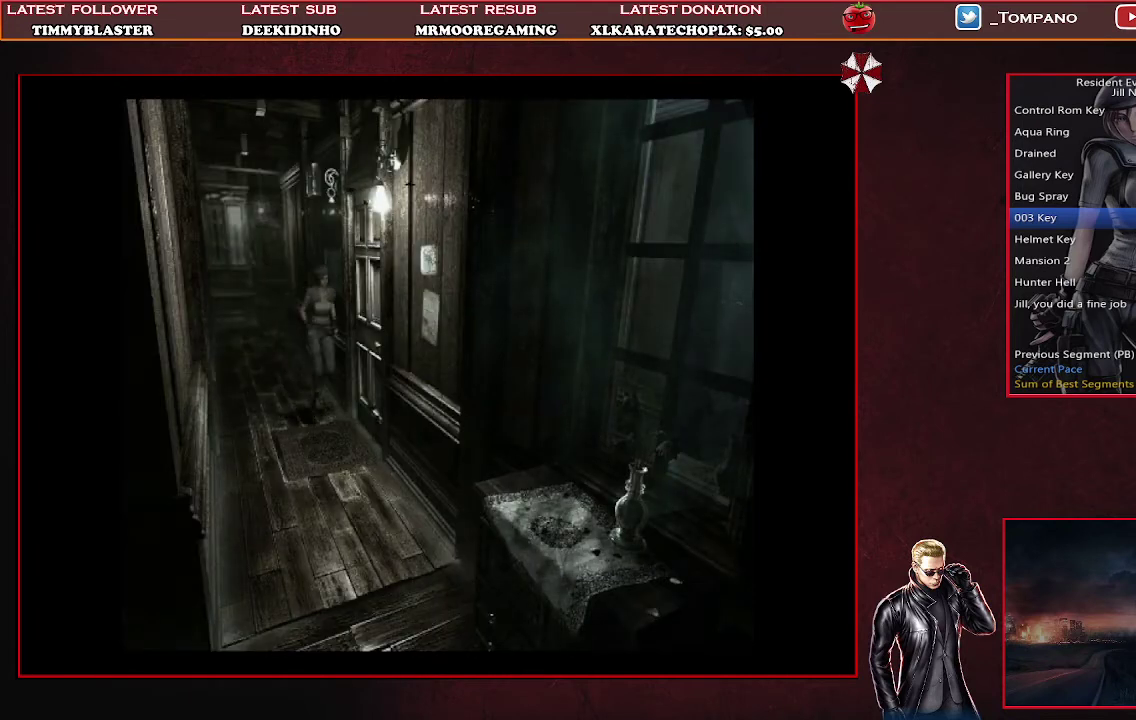
{"buttons": [], "left_stick": "center", "events": [[367, "DPAD_LEFT", "up"], [400, "CROSS", "up"], [400, "DPAD_UP", "up"], [467, "SQUARE", "up"]]}
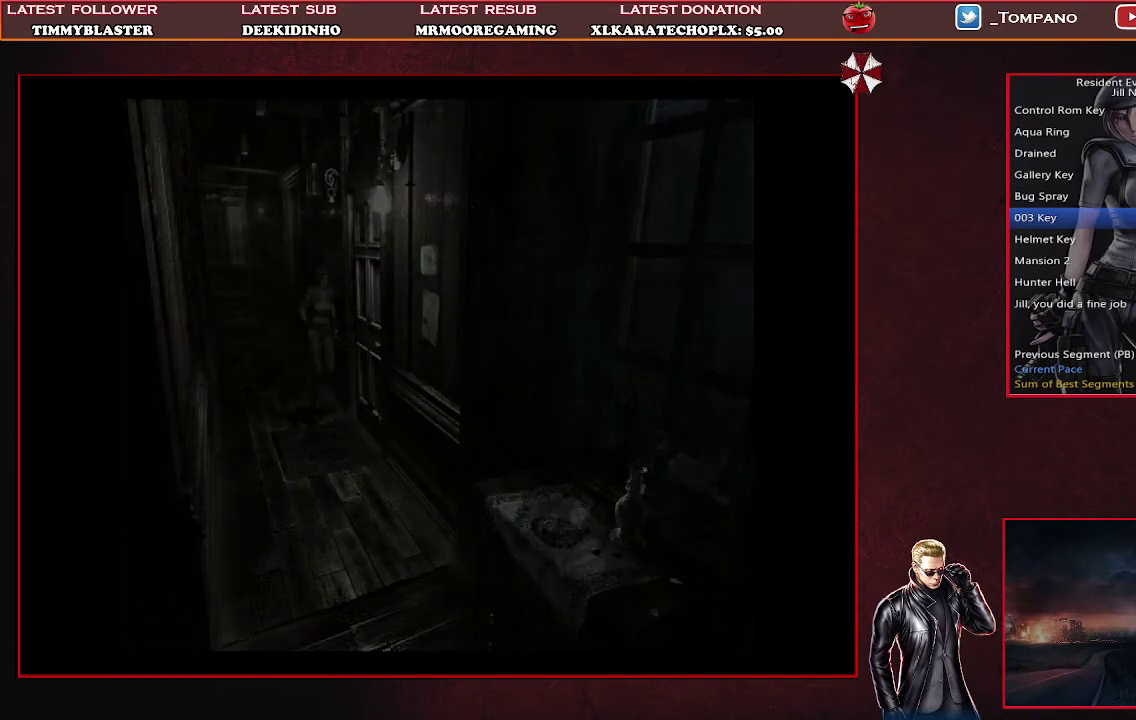
{"buttons": [], "left_stick": "center", "events": []}
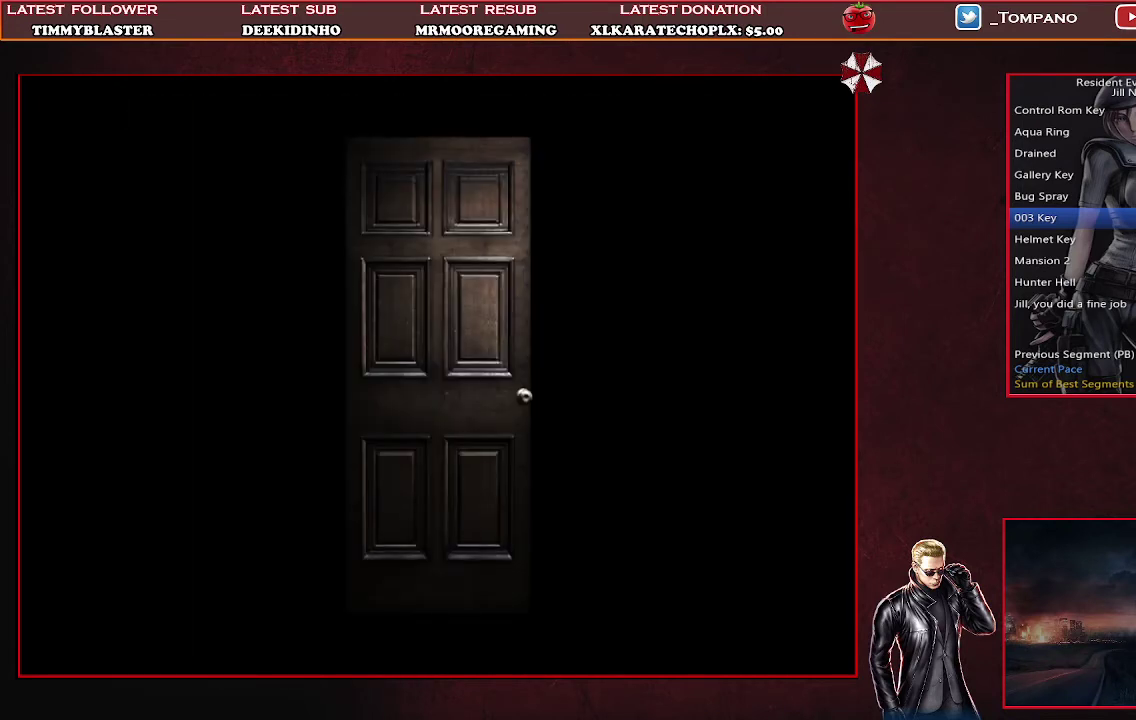
{"buttons": [], "left_stick": "center", "events": []}
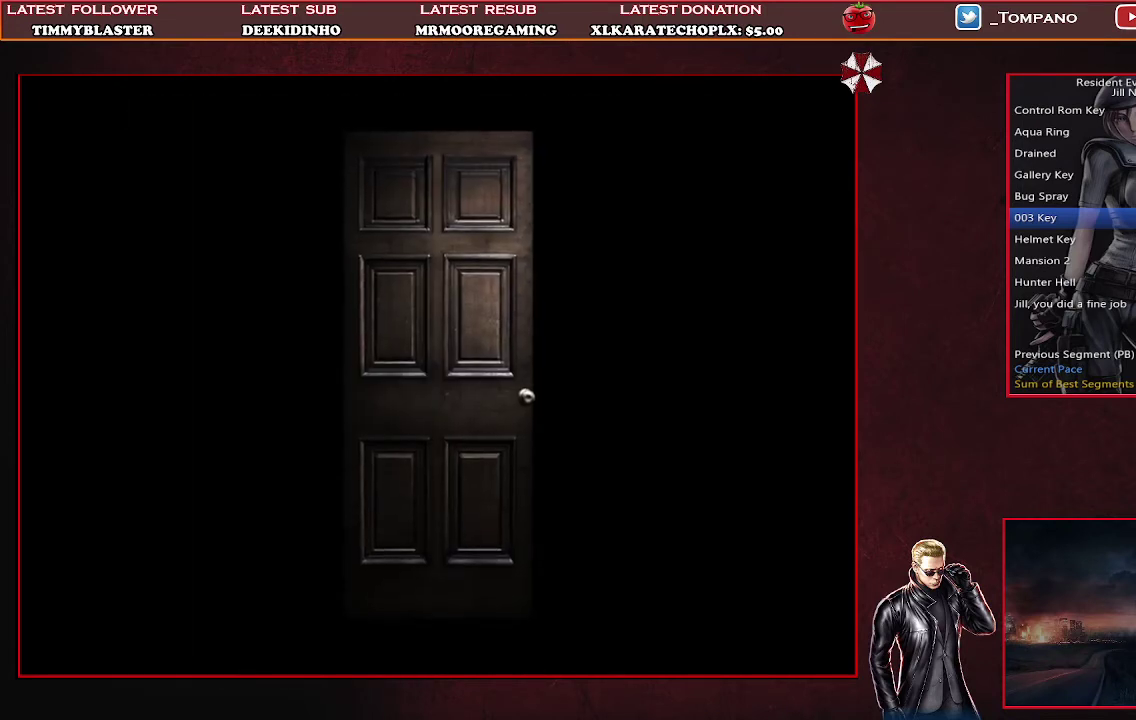
{"buttons": ["DPAD_UP"], "left_stick": "center", "events": [[433, "DPAD_UP", "down"]]}
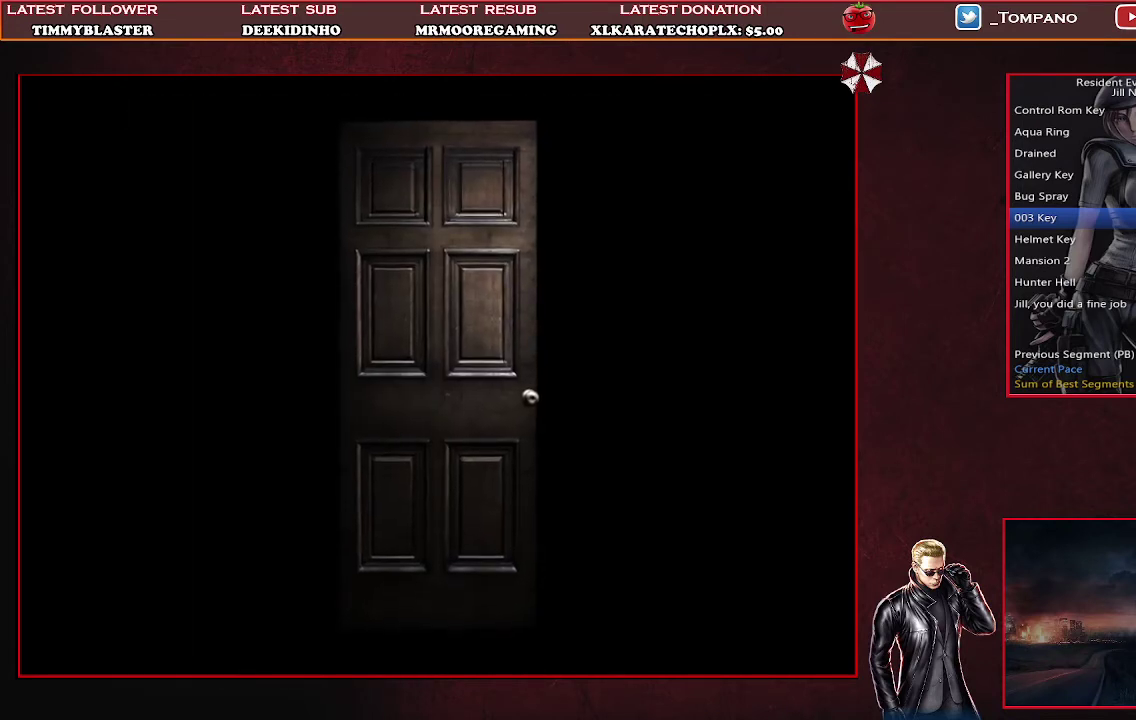
{"buttons": ["SQUARE", "DPAD_UP"], "left_stick": "center", "events": [[67, "SQUARE", "down"]]}
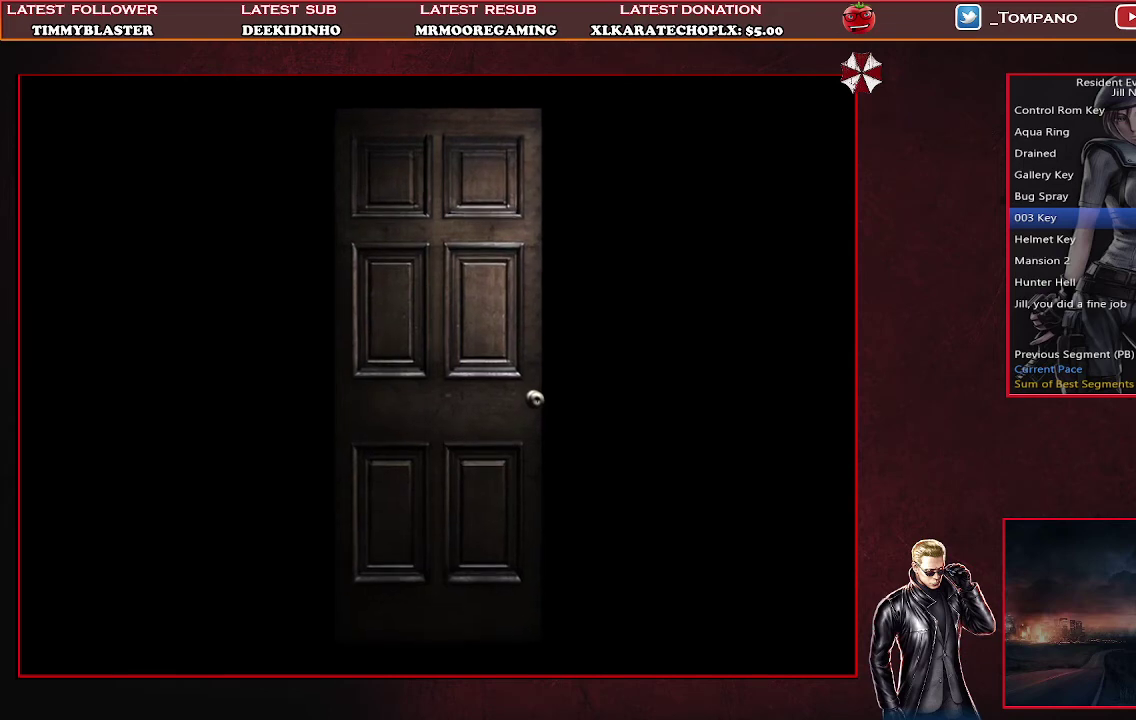
{"buttons": ["SQUARE", "DPAD_UP"], "left_stick": "center", "events": []}
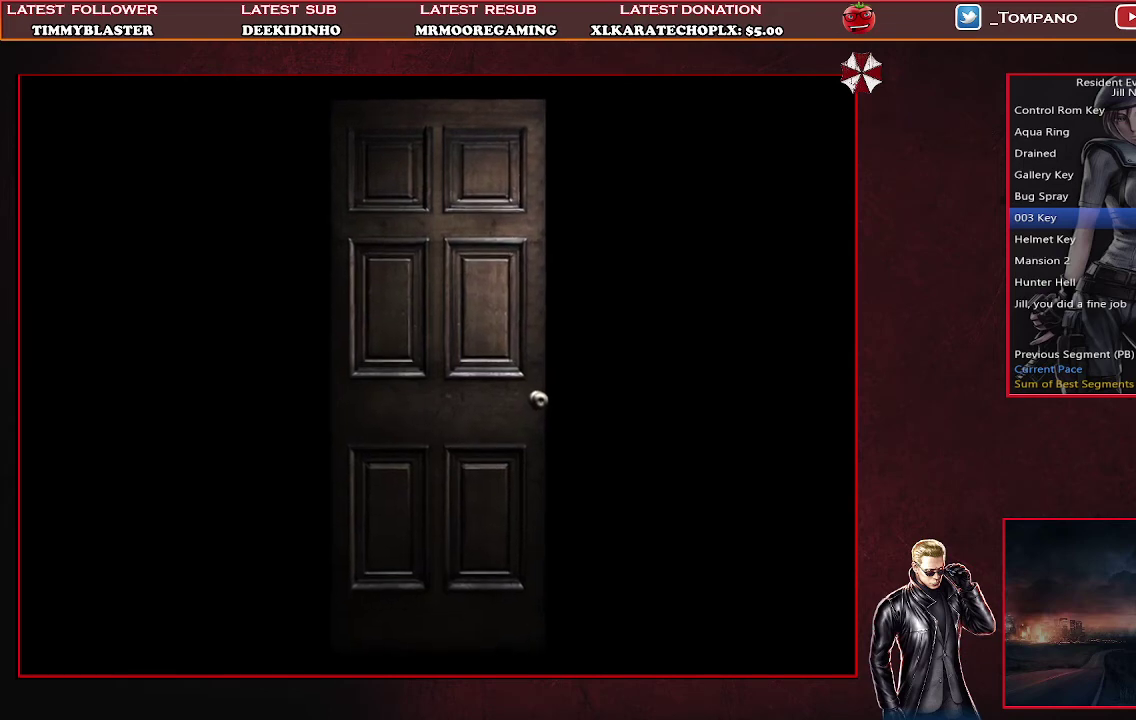
{"buttons": ["SQUARE", "DPAD_UP"], "left_stick": "center", "events": []}
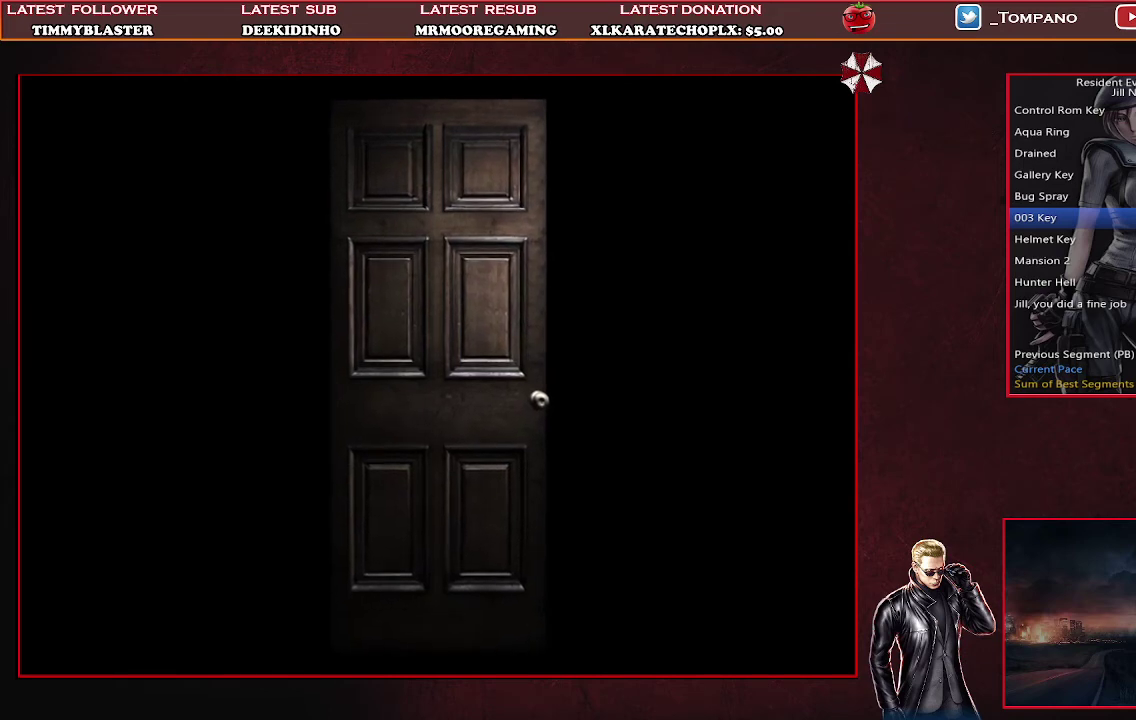
{"buttons": ["SQUARE", "DPAD_UP"], "left_stick": "center", "events": []}